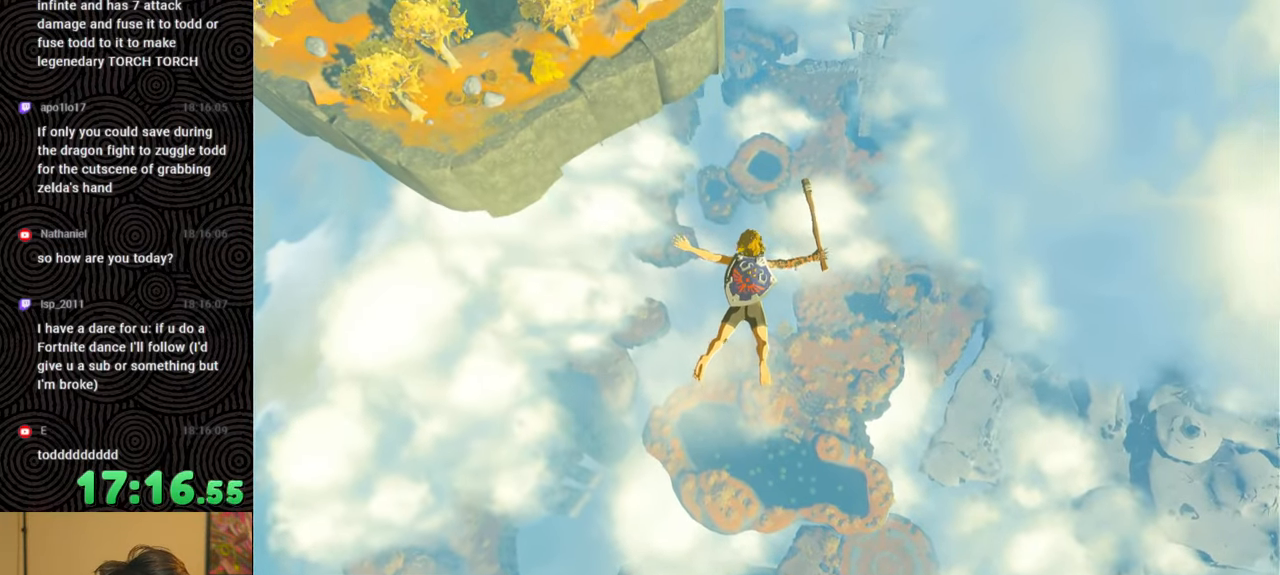
Gameplay with a controller (Nintendo layout); each line is a JSON object with the inputs held at the frame after it. "events" lists button and stick changes between this image and that frame as [ms after this image, input, new state], when the widget could be followed in between. Not read: L3 R3.
{"buttons": [], "left_stick": "up", "right_stick": "center", "events": [[250, "left_stick", "up"]]}
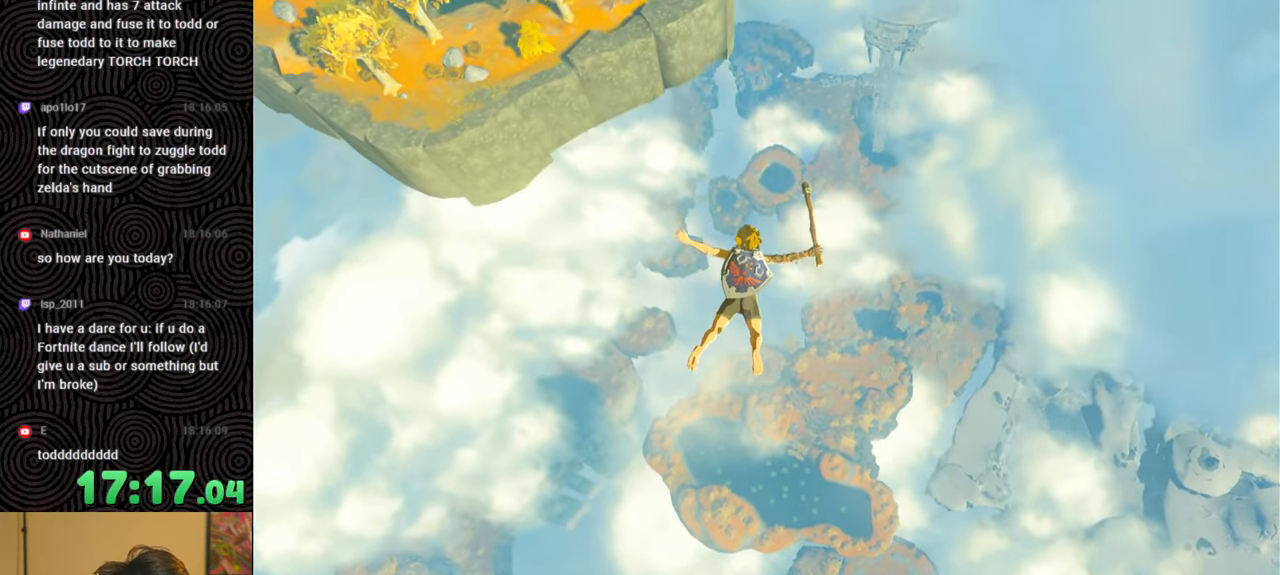
{"buttons": [], "left_stick": "up", "right_stick": "center", "events": []}
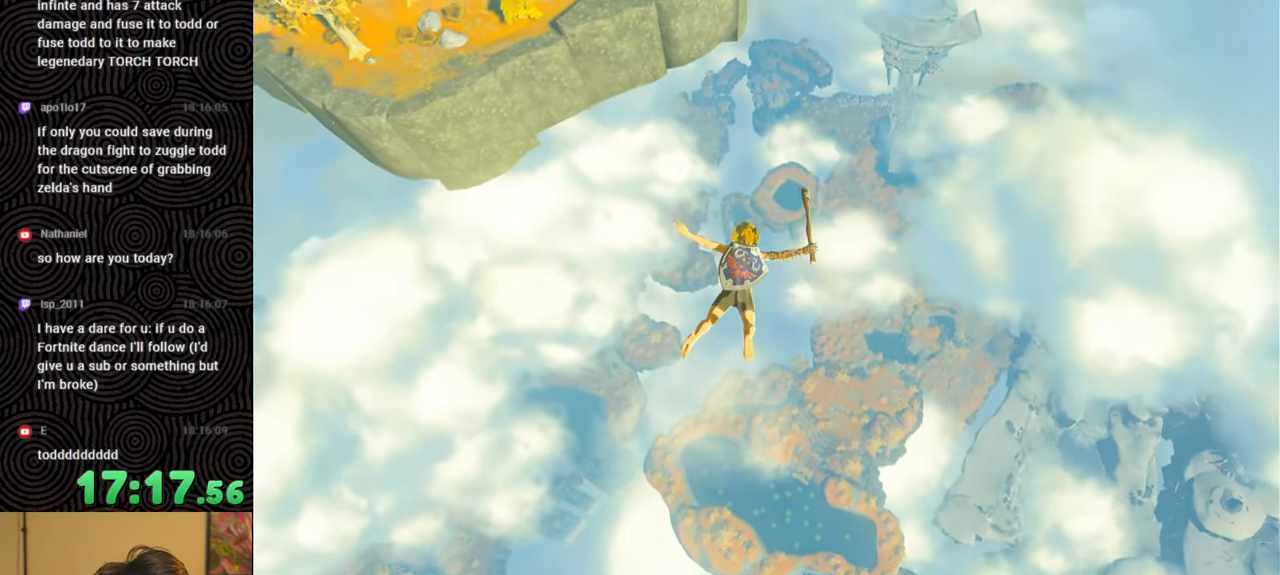
{"buttons": [], "left_stick": "up", "right_stick": "center", "events": []}
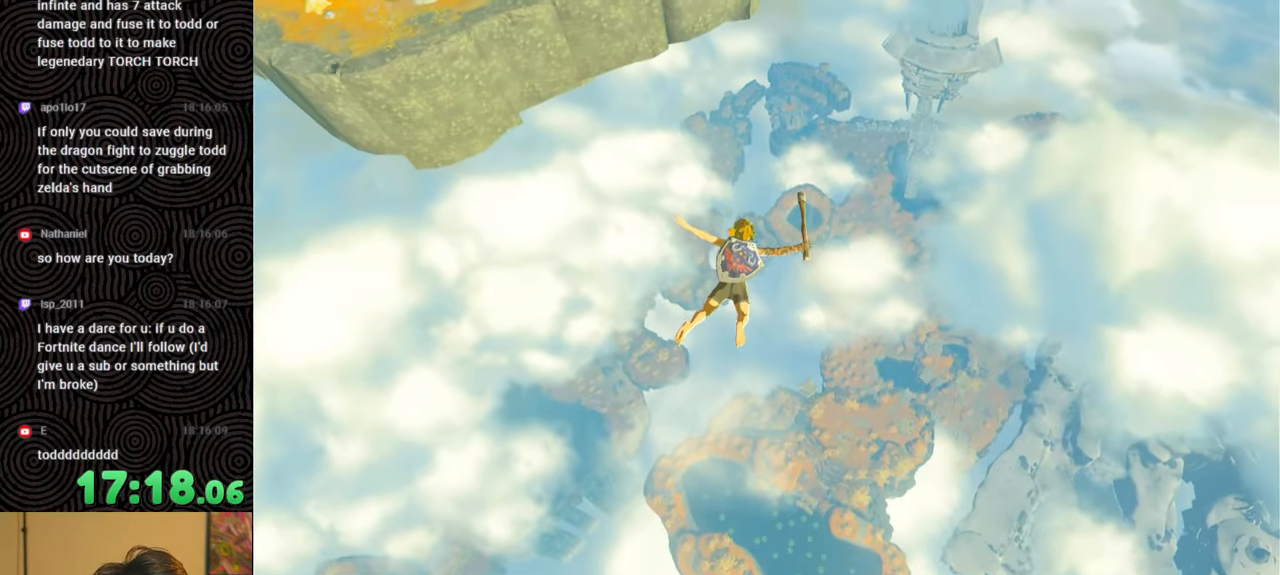
{"buttons": [], "left_stick": "up", "right_stick": "center", "events": []}
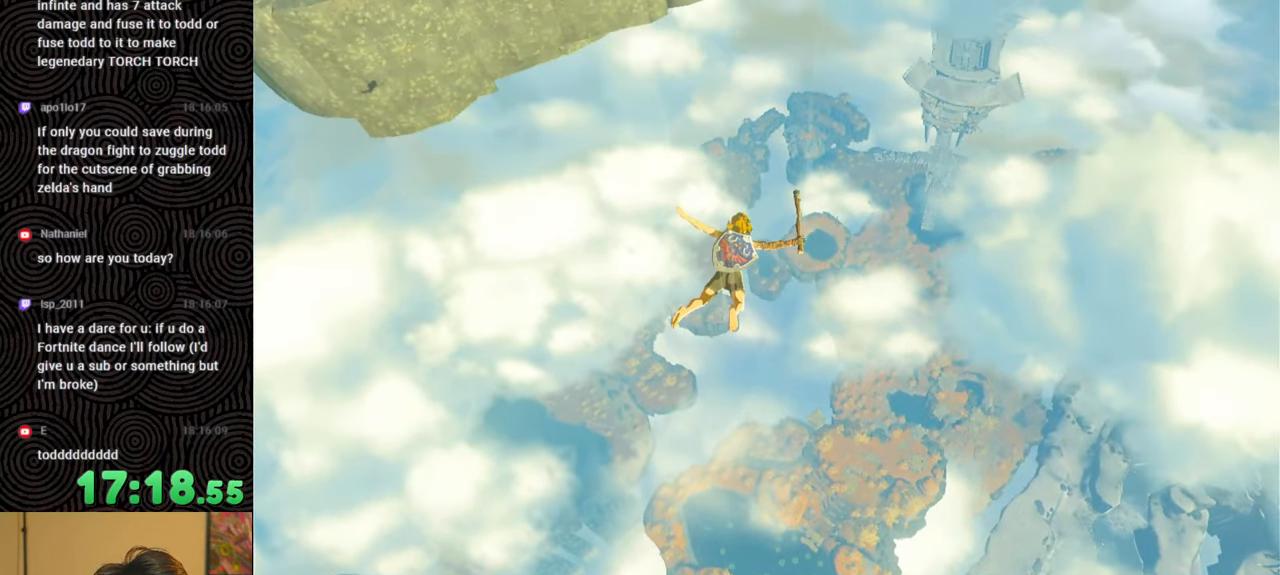
{"buttons": [], "left_stick": "up", "right_stick": "center", "events": []}
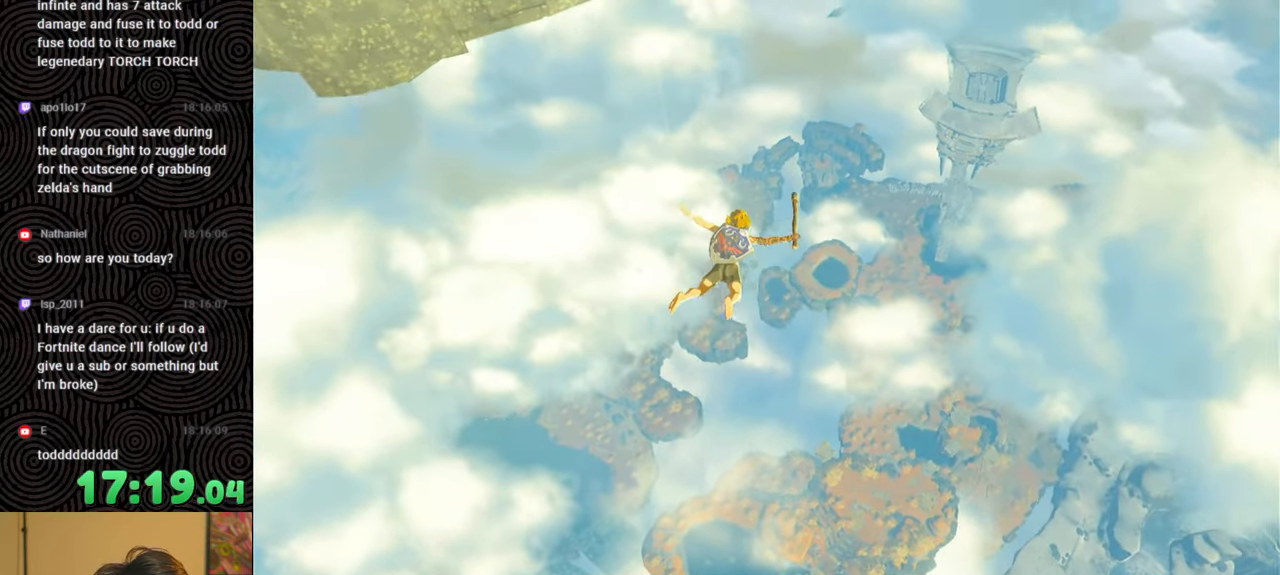
{"buttons": [], "left_stick": "up", "right_stick": "center", "events": []}
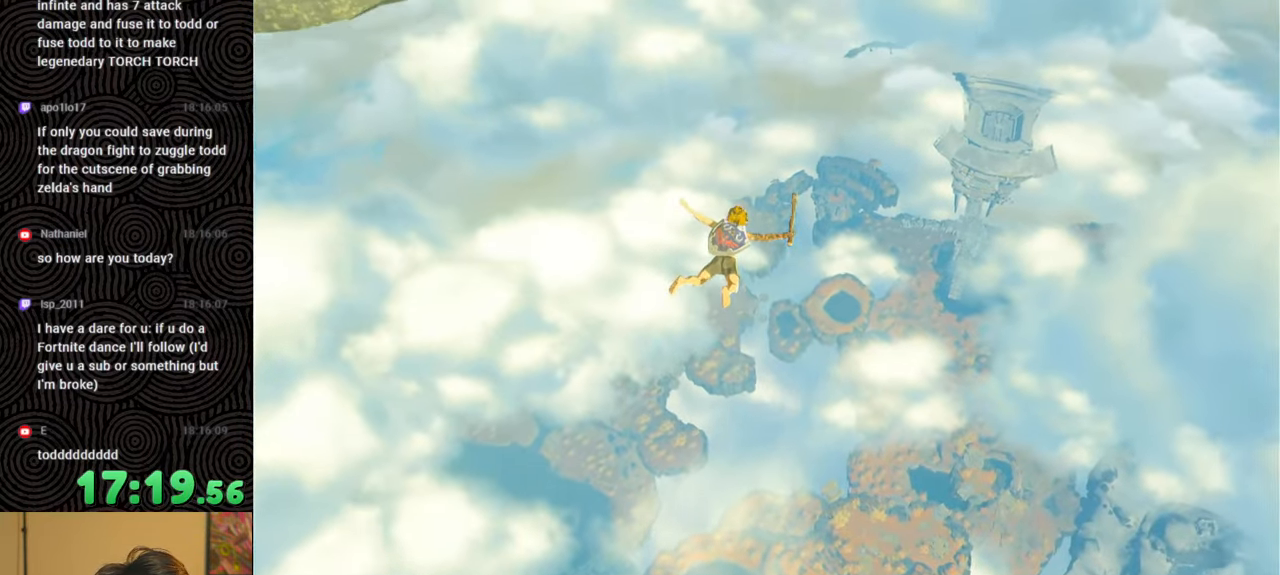
{"buttons": [], "left_stick": "up", "right_stick": "center", "events": []}
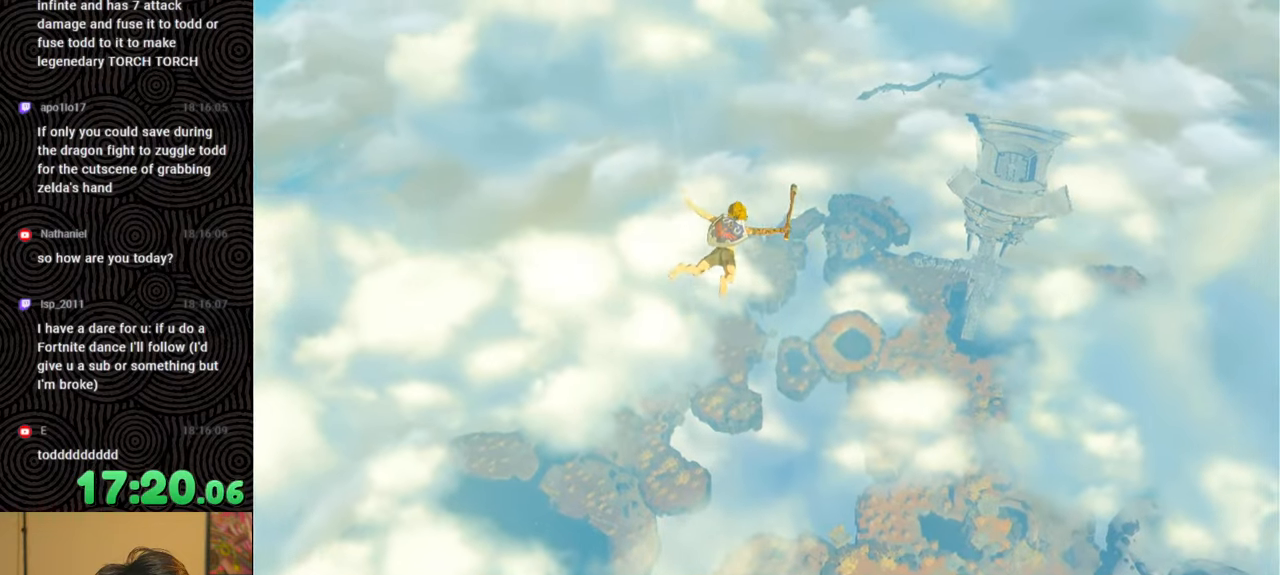
{"buttons": [], "left_stick": "up", "right_stick": "center", "events": []}
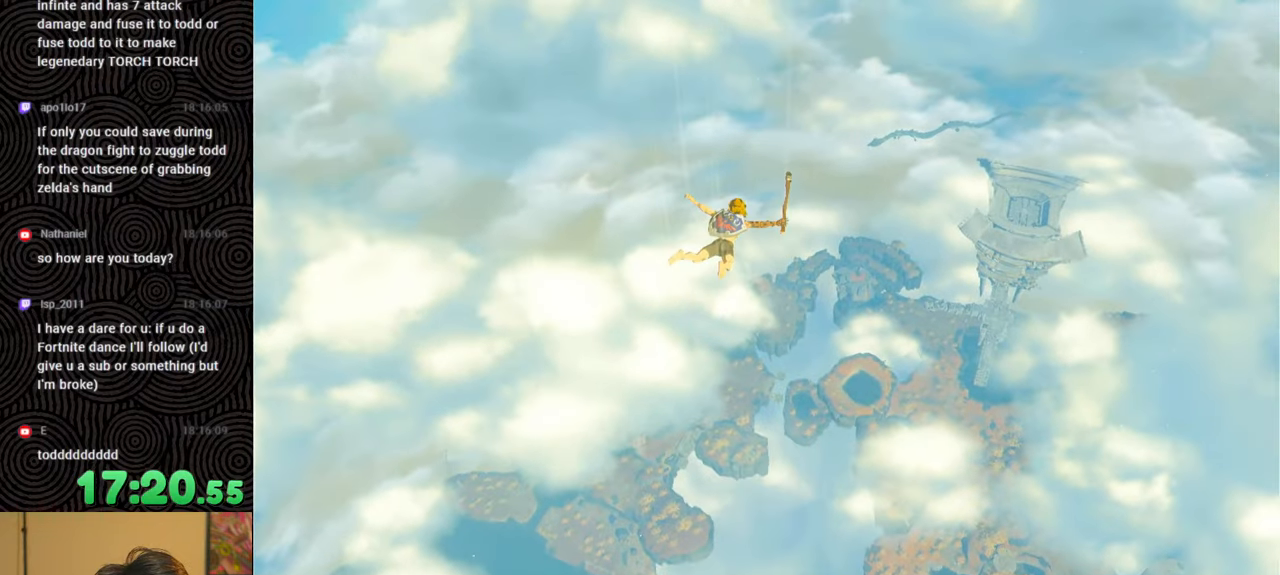
{"buttons": [], "left_stick": "up", "right_stick": "center", "events": []}
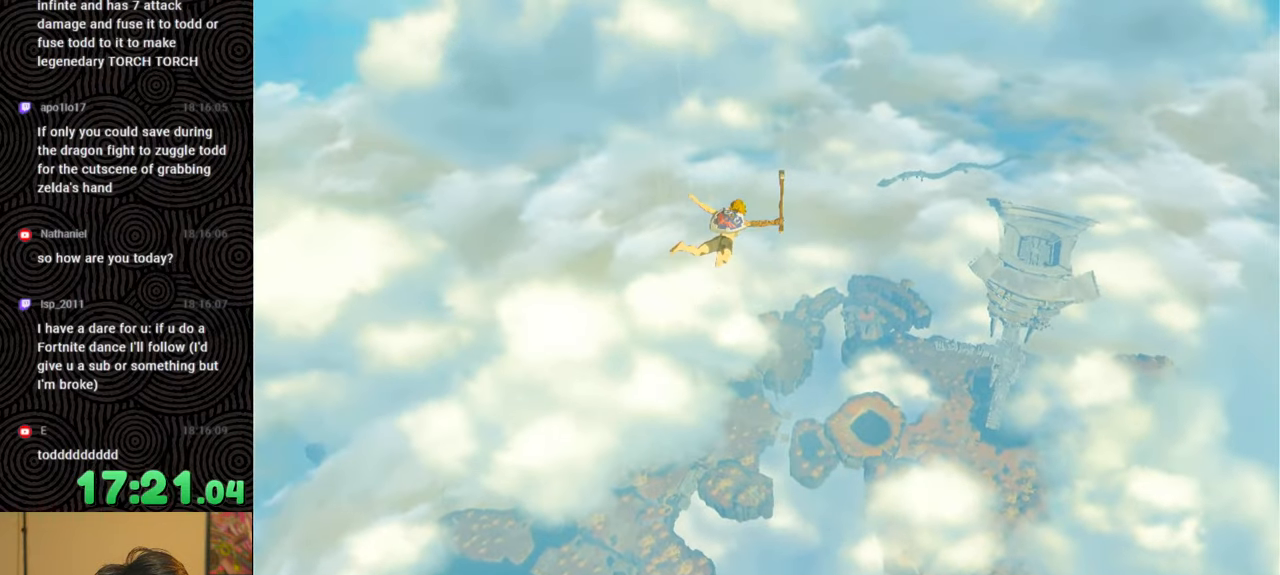
{"buttons": [], "left_stick": "up", "right_stick": "center", "events": []}
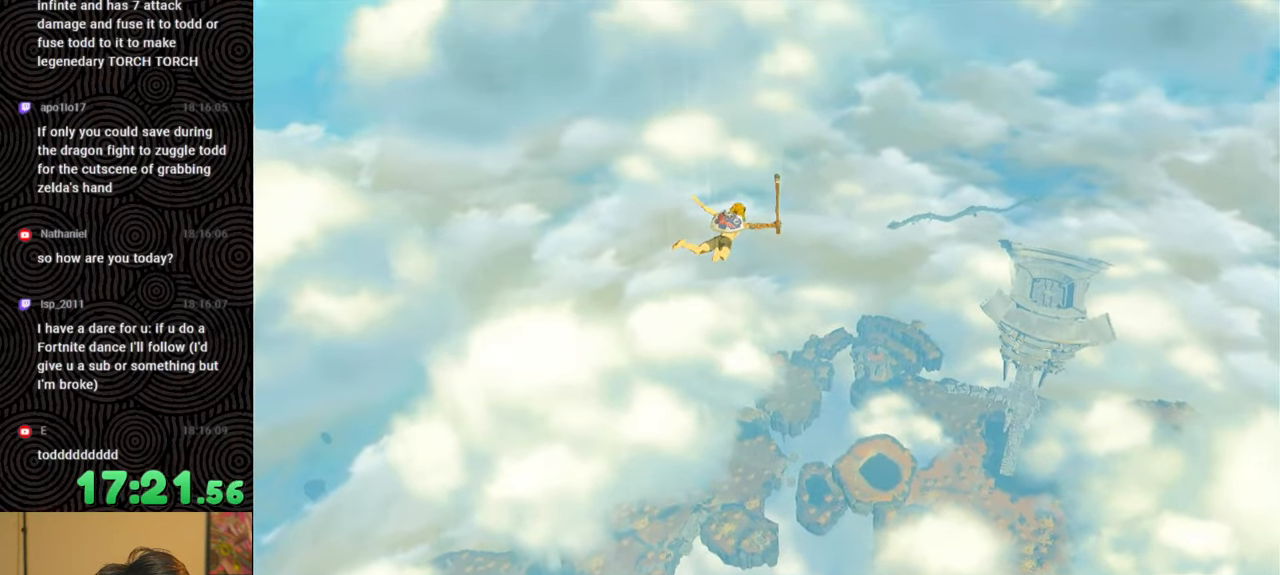
{"buttons": [], "left_stick": "up", "right_stick": "center", "events": []}
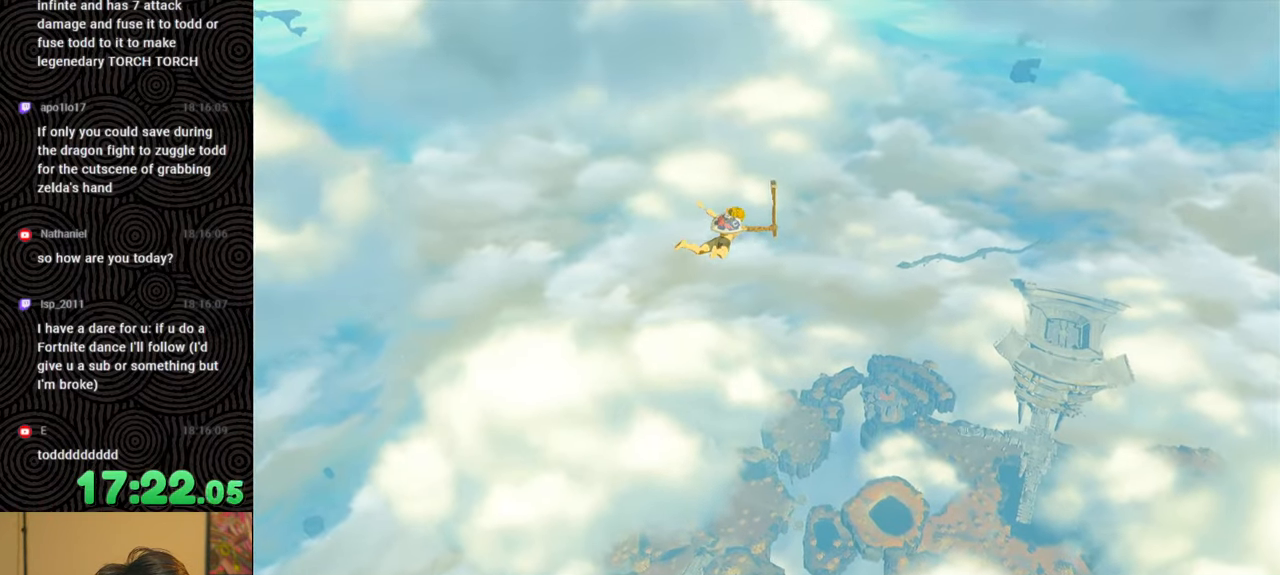
{"buttons": [], "left_stick": "up", "right_stick": "center", "events": []}
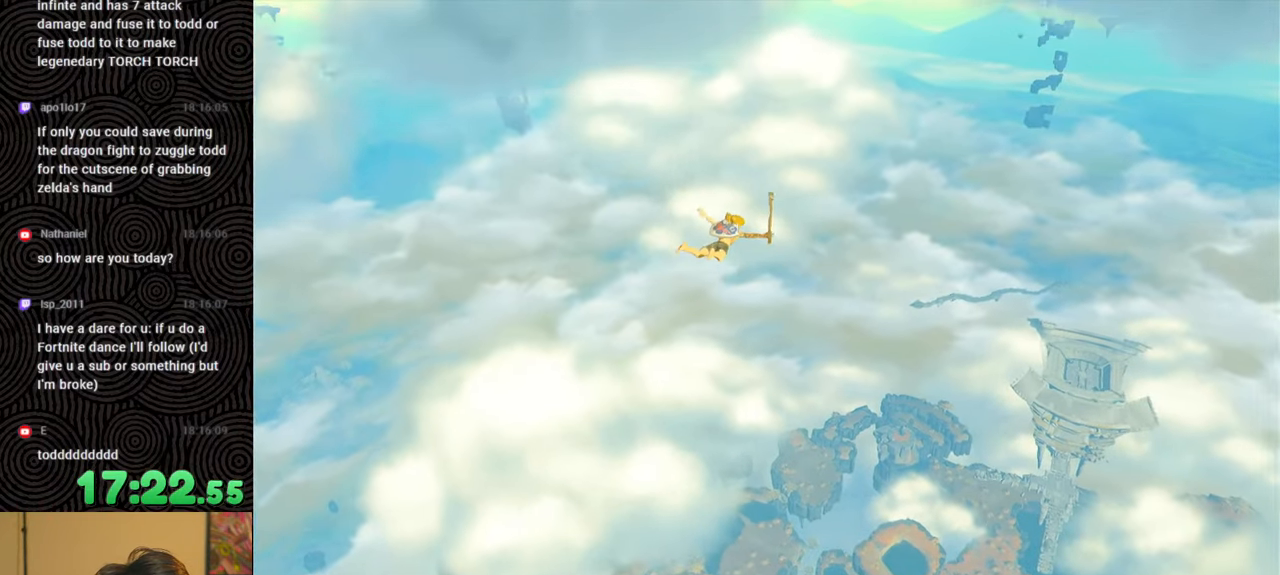
{"buttons": [], "left_stick": "up", "right_stick": "center", "events": []}
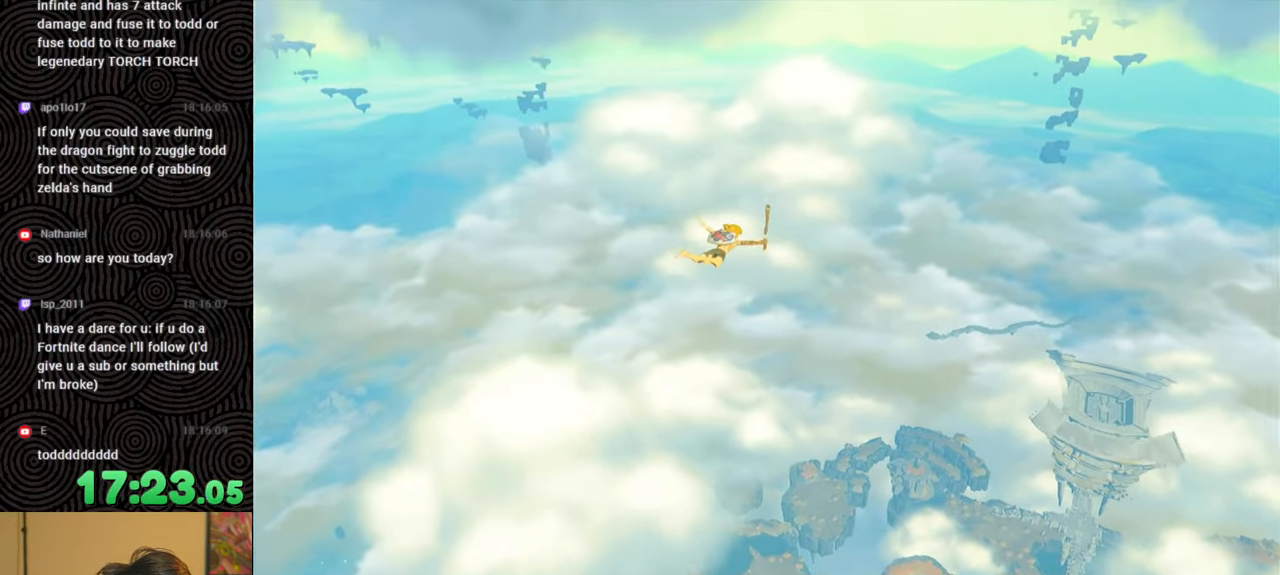
{"buttons": [], "left_stick": "up", "right_stick": "center", "events": []}
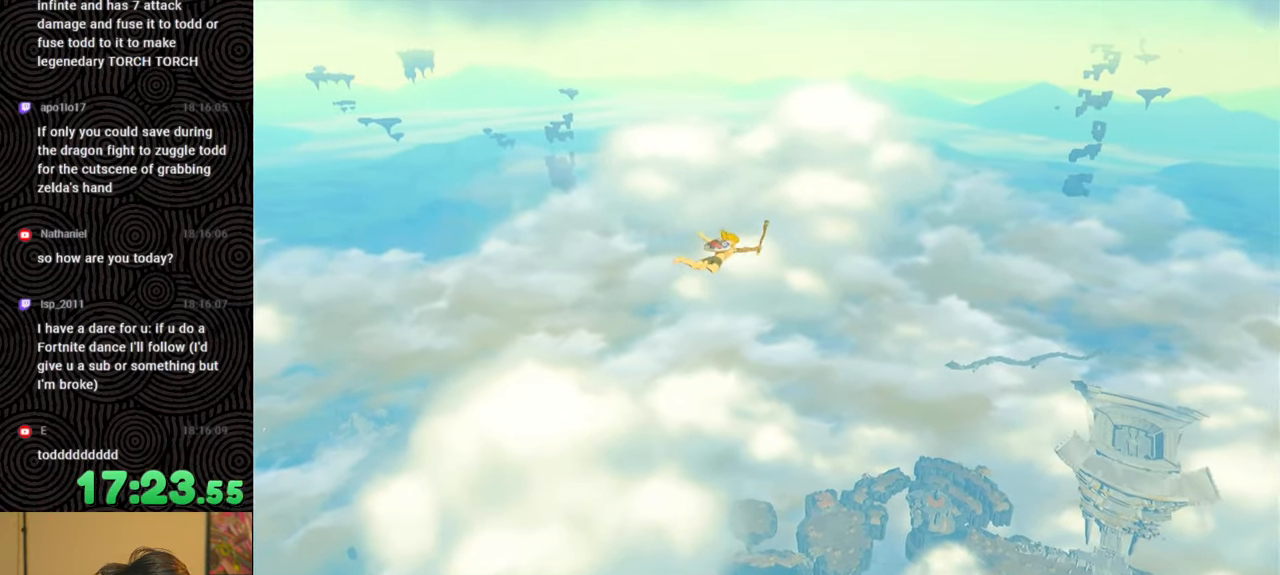
{"buttons": [], "left_stick": "up", "right_stick": "center", "events": []}
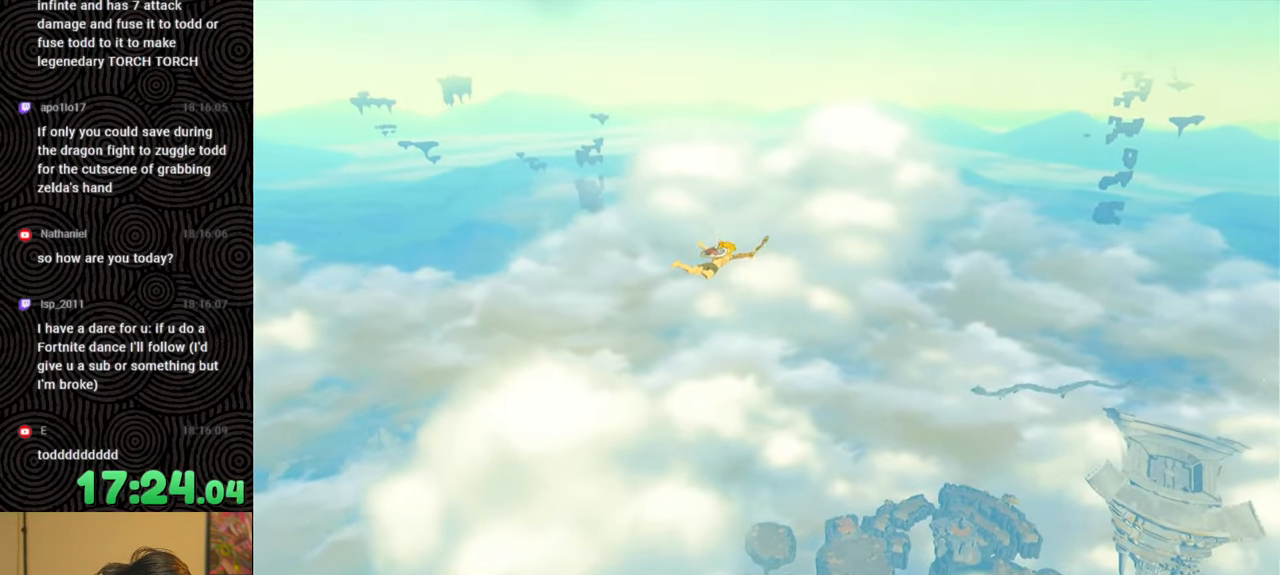
{"buttons": [], "left_stick": "up", "right_stick": "center", "events": []}
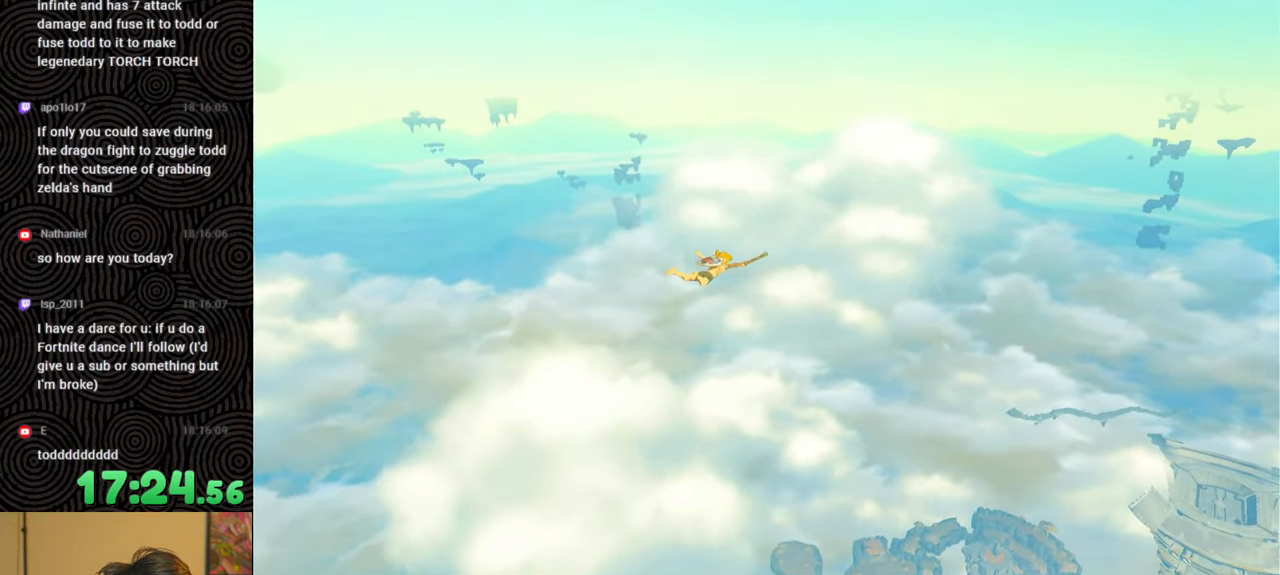
{"buttons": [], "left_stick": "up", "right_stick": "center", "events": []}
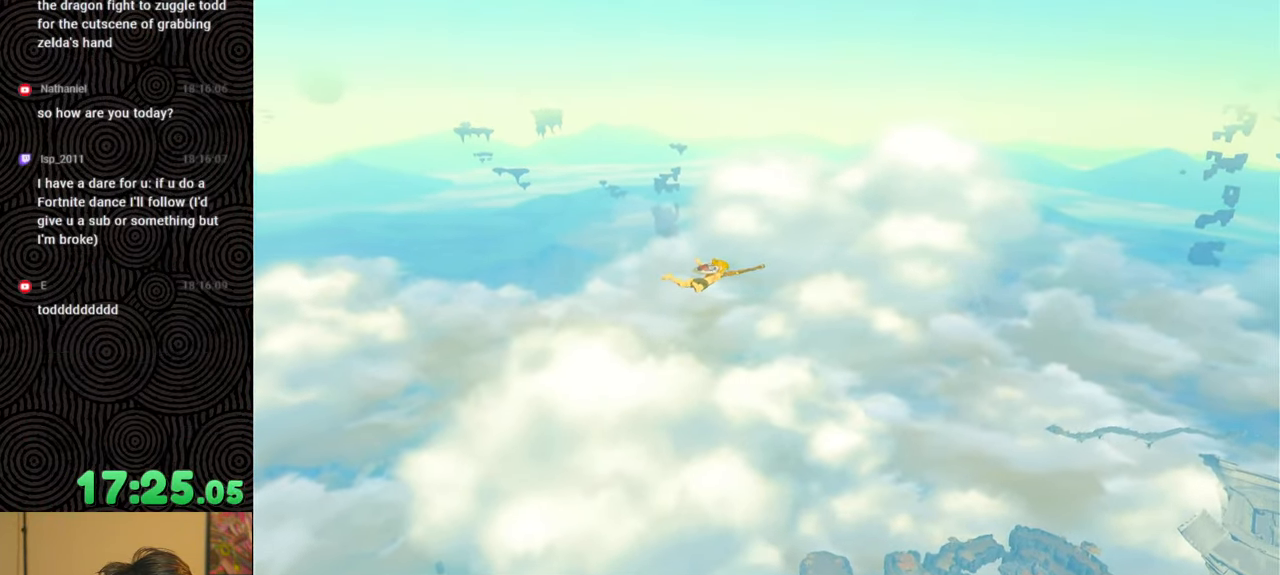
{"buttons": [], "left_stick": "up", "right_stick": "center", "events": []}
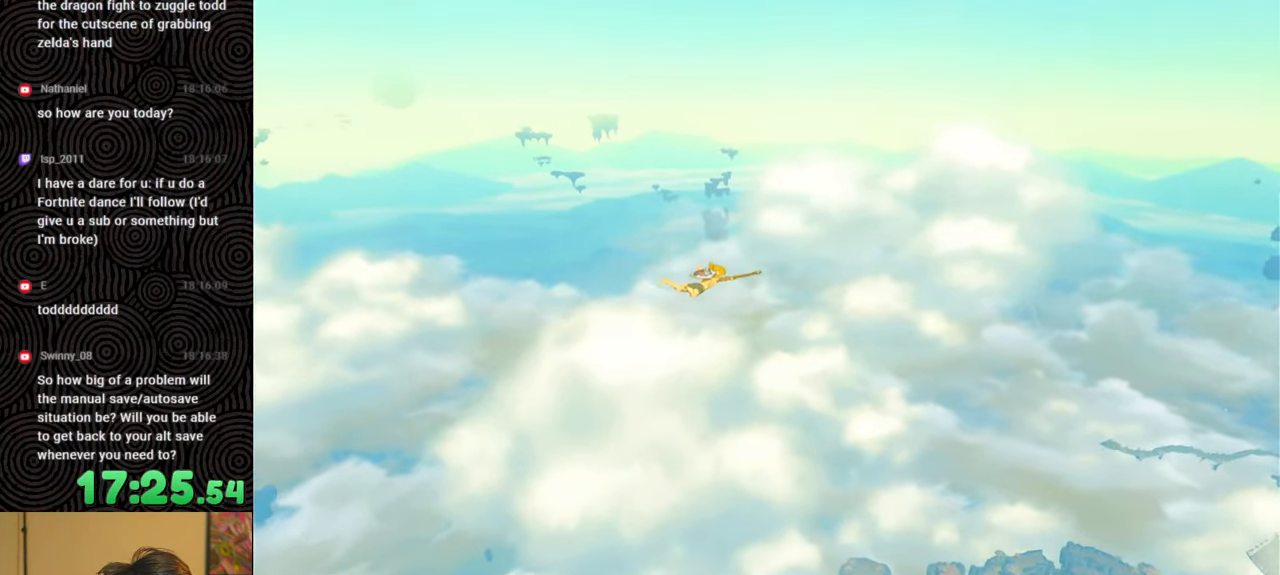
{"buttons": [], "left_stick": "up", "right_stick": "center", "events": []}
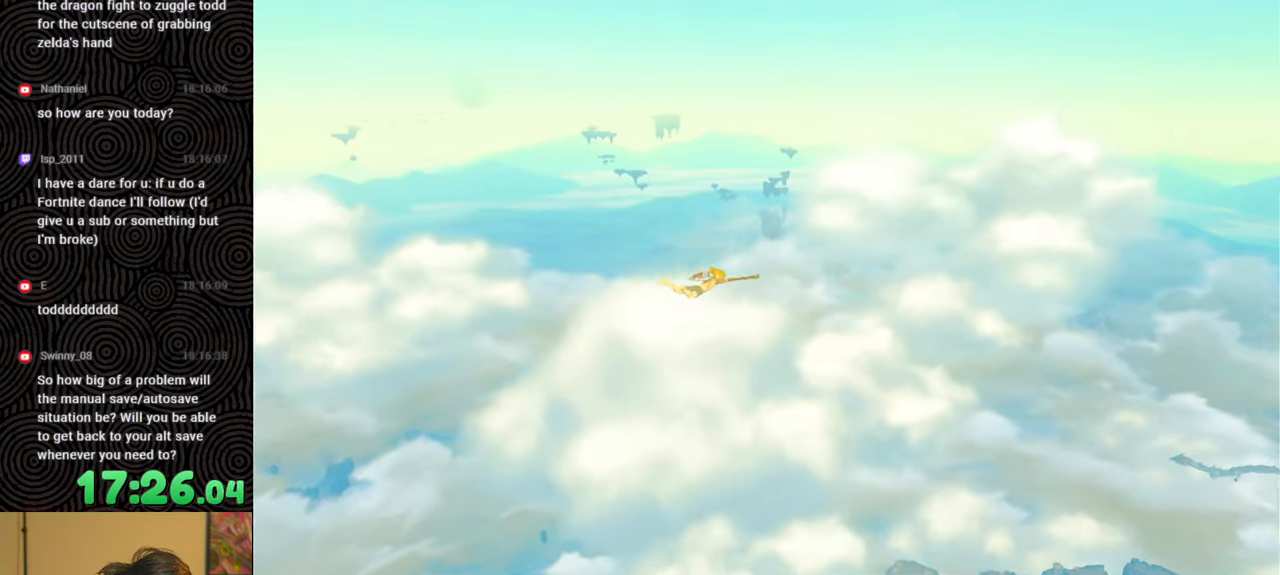
{"buttons": [], "left_stick": "up", "right_stick": "center", "events": []}
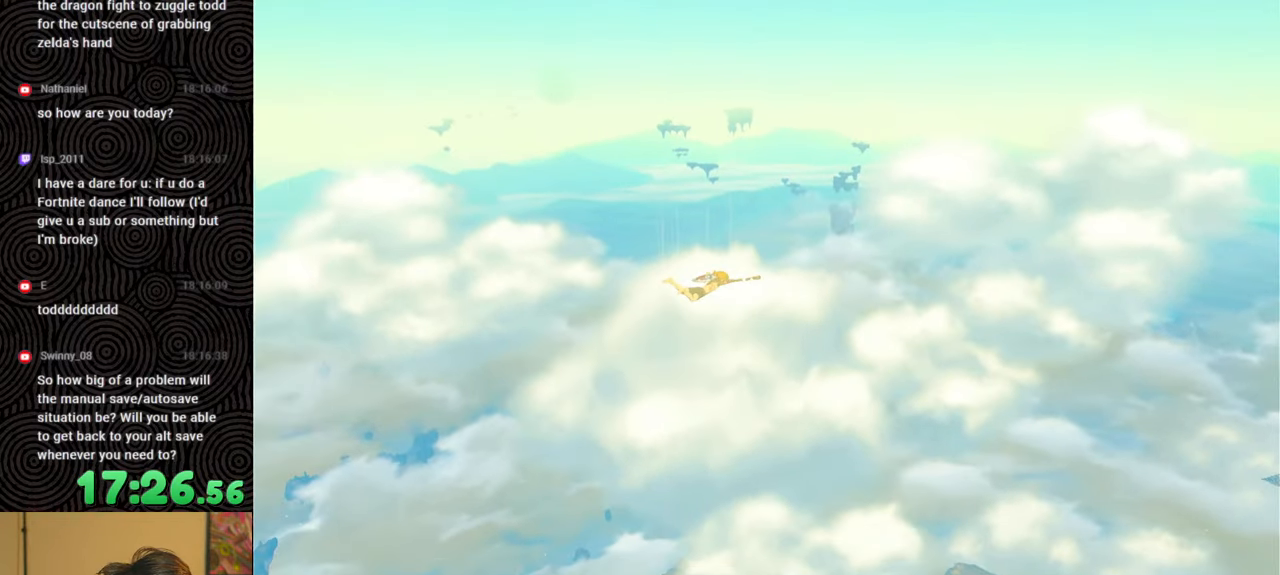
{"buttons": [], "left_stick": "up", "right_stick": "center", "events": []}
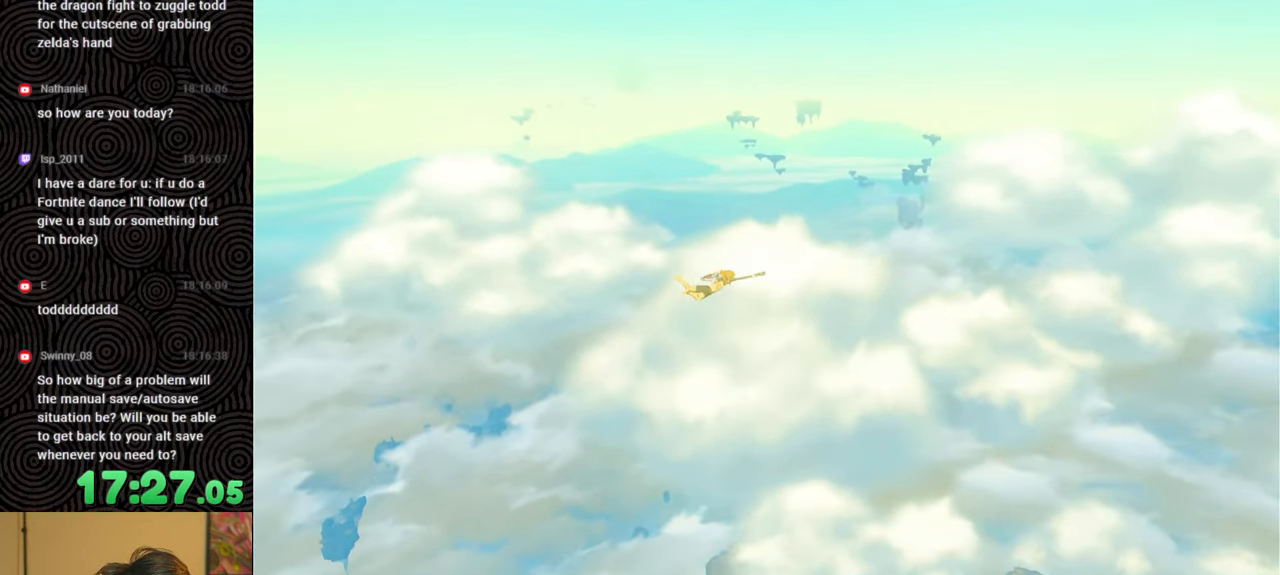
{"buttons": [], "left_stick": "up", "right_stick": "center", "events": []}
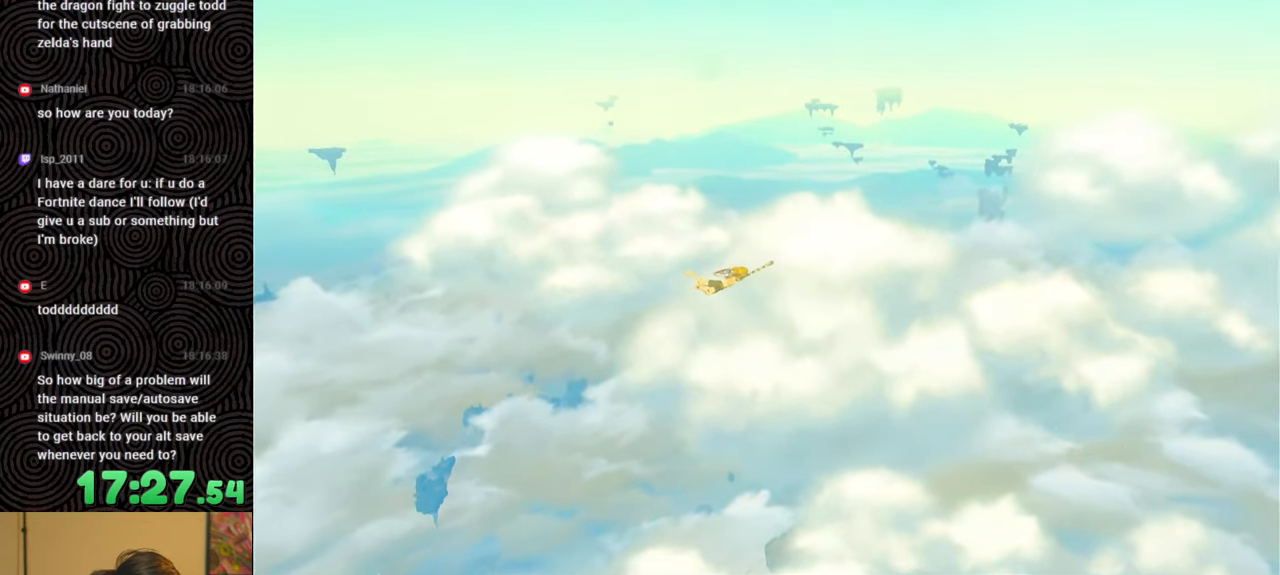
{"buttons": [], "left_stick": "up", "right_stick": "center", "events": []}
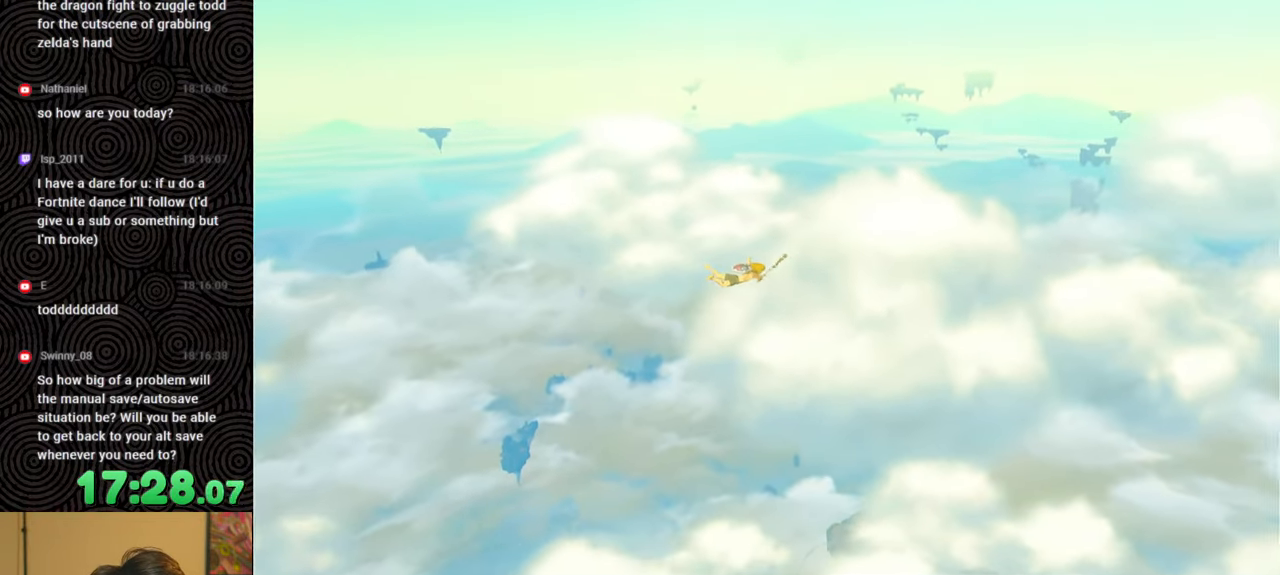
{"buttons": [], "left_stick": "up", "right_stick": "center", "events": []}
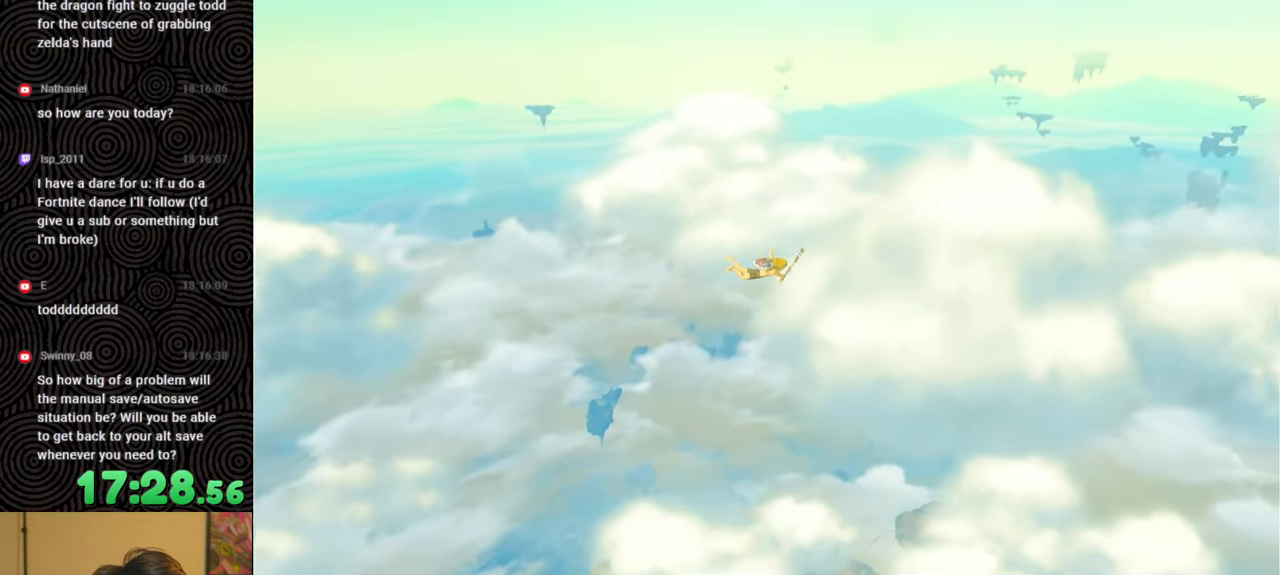
{"buttons": [], "left_stick": "up", "right_stick": "center", "events": []}
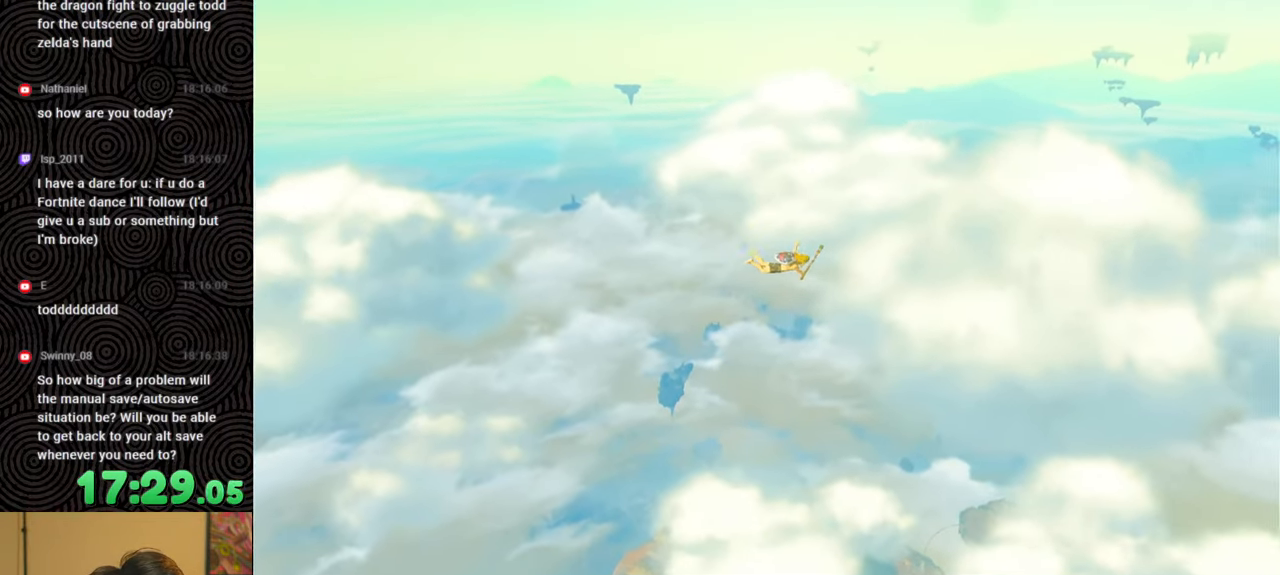
{"buttons": [], "left_stick": "up", "right_stick": "center", "events": []}
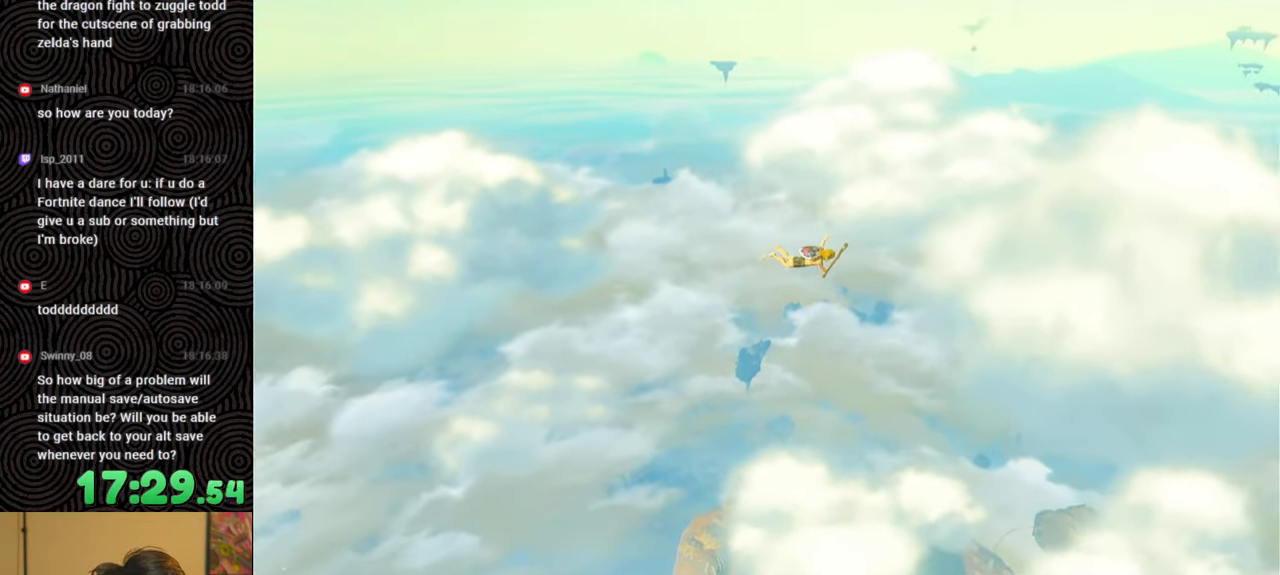
{"buttons": [], "left_stick": "up", "right_stick": "center", "events": []}
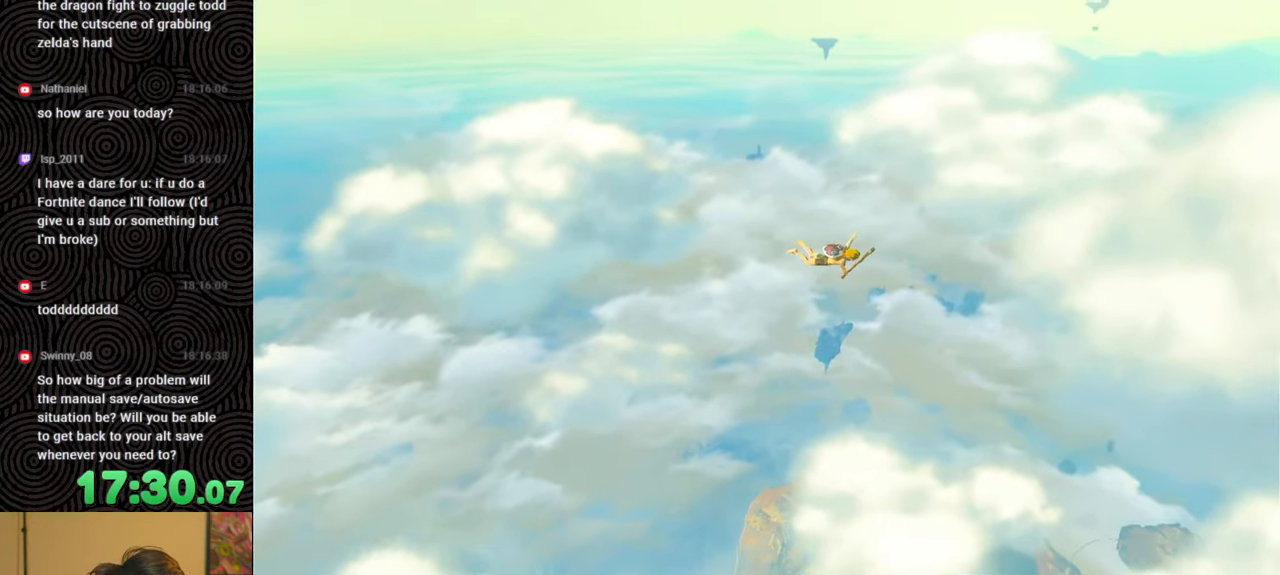
{"buttons": [], "left_stick": "center", "right_stick": "center", "events": [[283, "left_stick", "up-right"], [383, "left_stick", "center"]]}